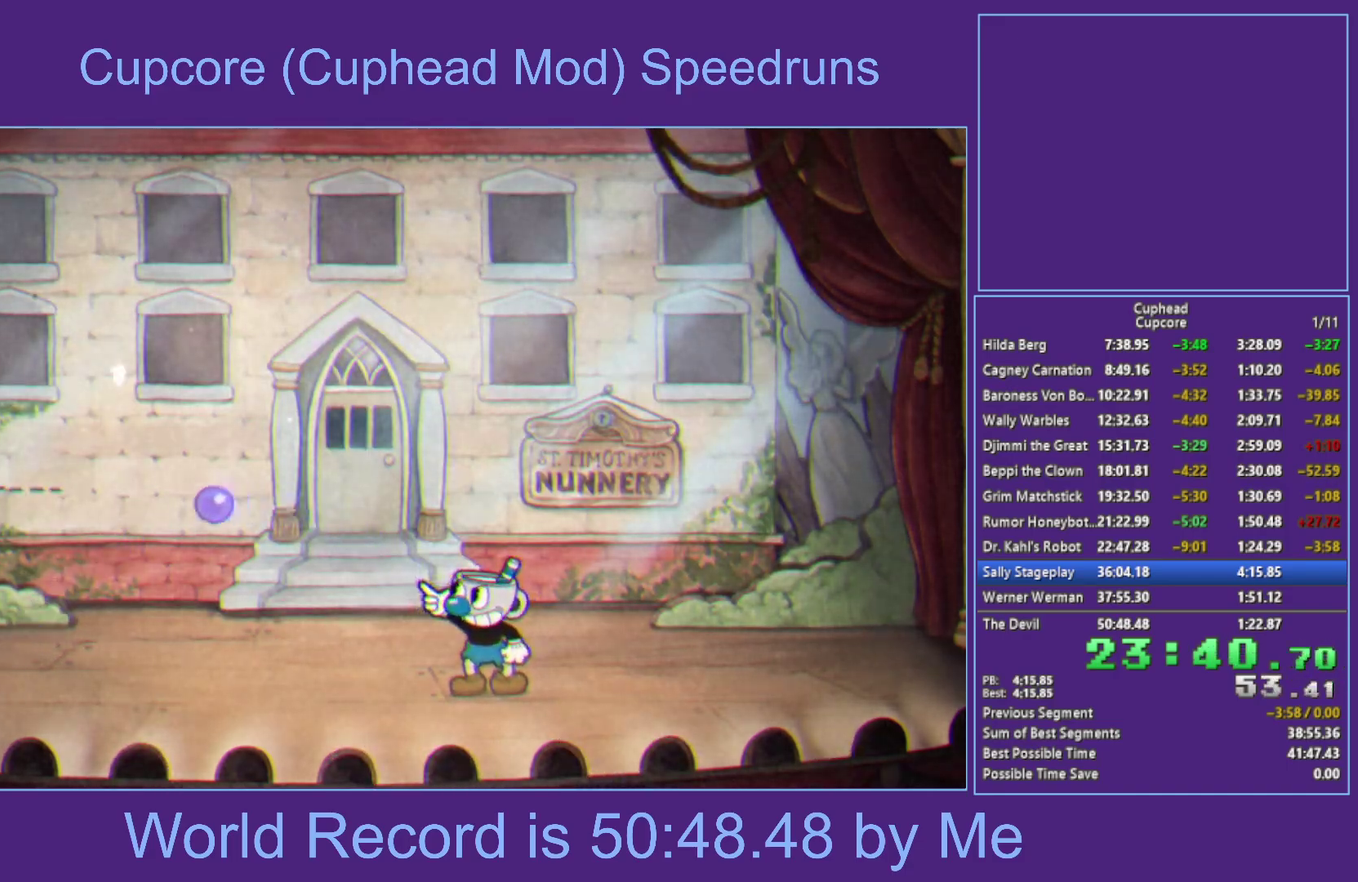
Gameplay with a controller (Xbox layout); each line is a JSON object with the inputs held at the frame after it. "events" lists button and stick changes between this image and that frame as [ms after this image, input, new state], when the widget could be followed in between.
{"buttons": ["X", "R1"], "left_stick": "up-left", "right_stick": "center", "events": []}
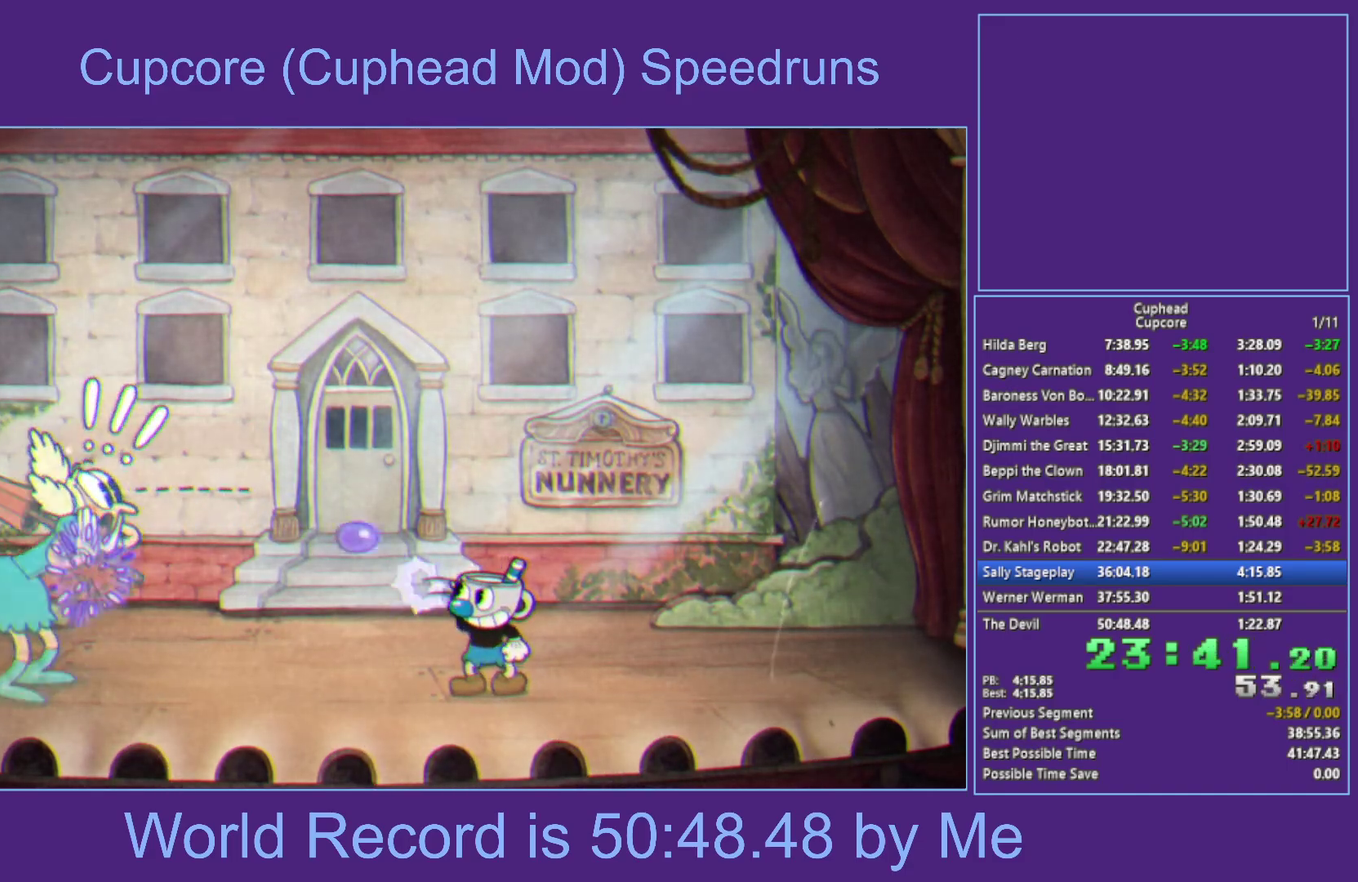
{"buttons": ["X", "R1"], "left_stick": "up-left", "right_stick": "center", "events": []}
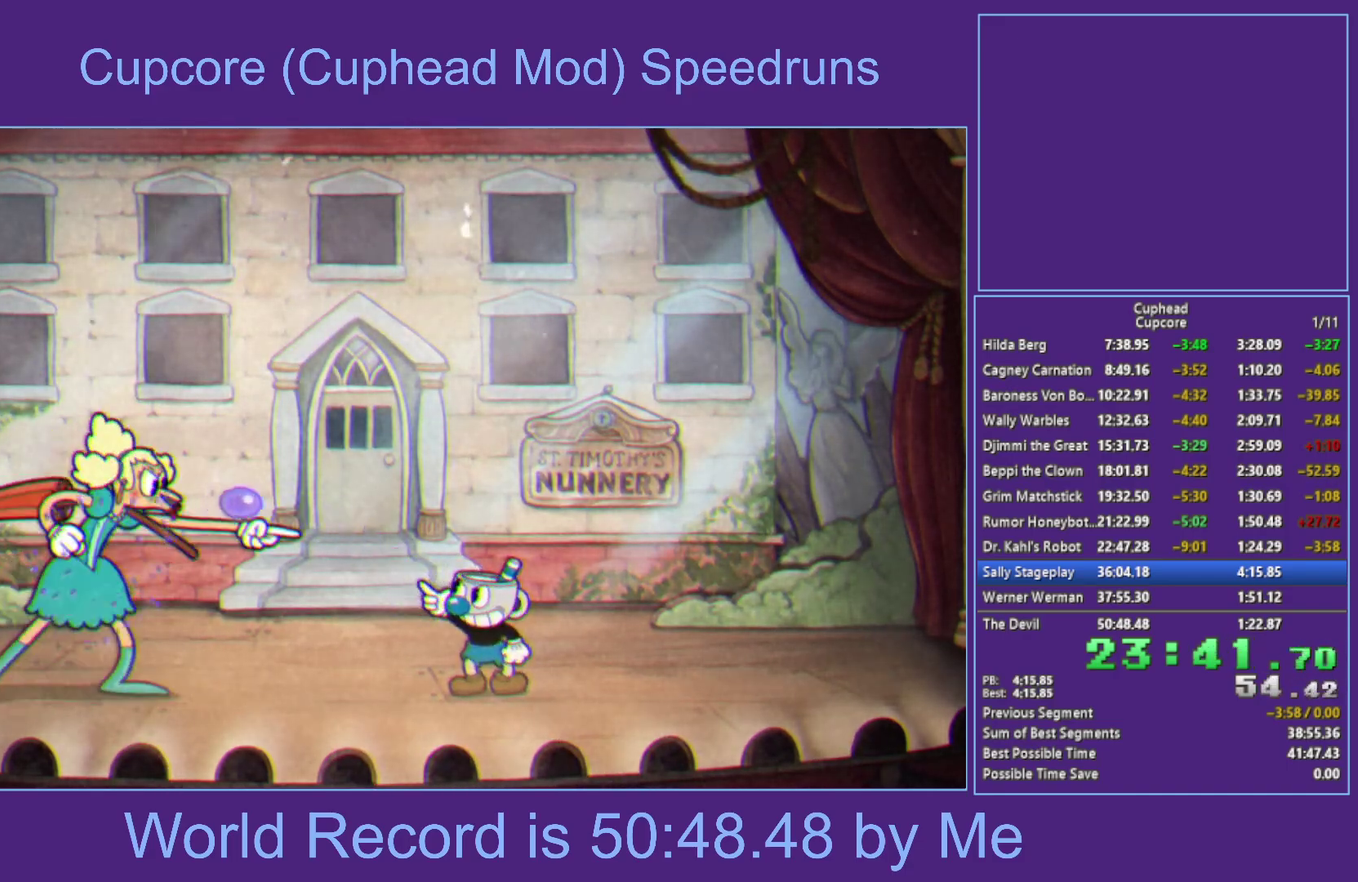
{"buttons": ["X"], "left_stick": "up-left", "right_stick": "center", "events": [[83, "B", "down"], [117, "L1", "down"], [167, "L1", "up"], [217, "L1", "down"], [367, "L1", "up"], [383, "B", "up"], [383, "R1", "up"]]}
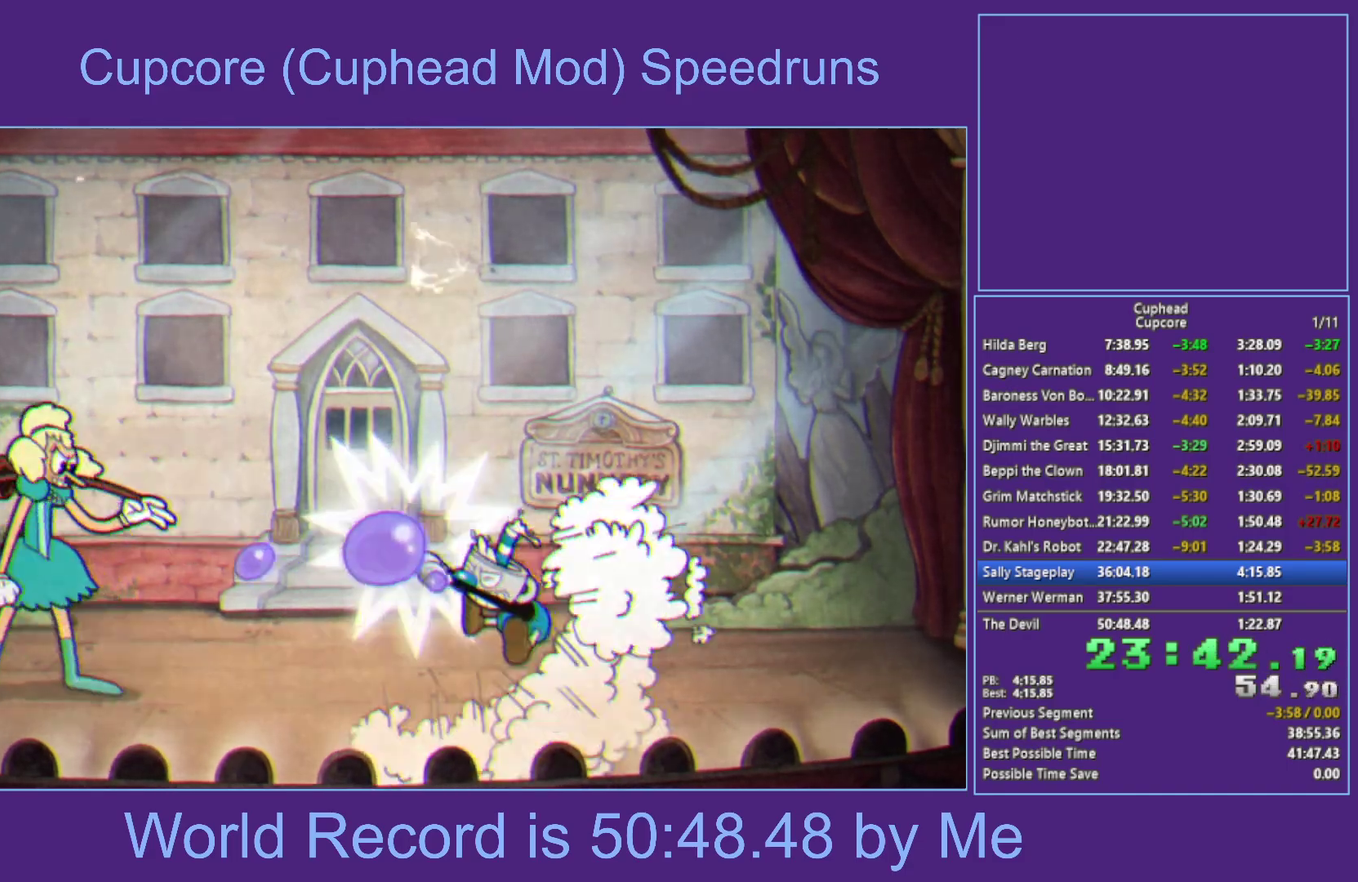
{"buttons": ["X"], "left_stick": "left", "right_stick": "center", "events": [[333, "left_stick", "left"]]}
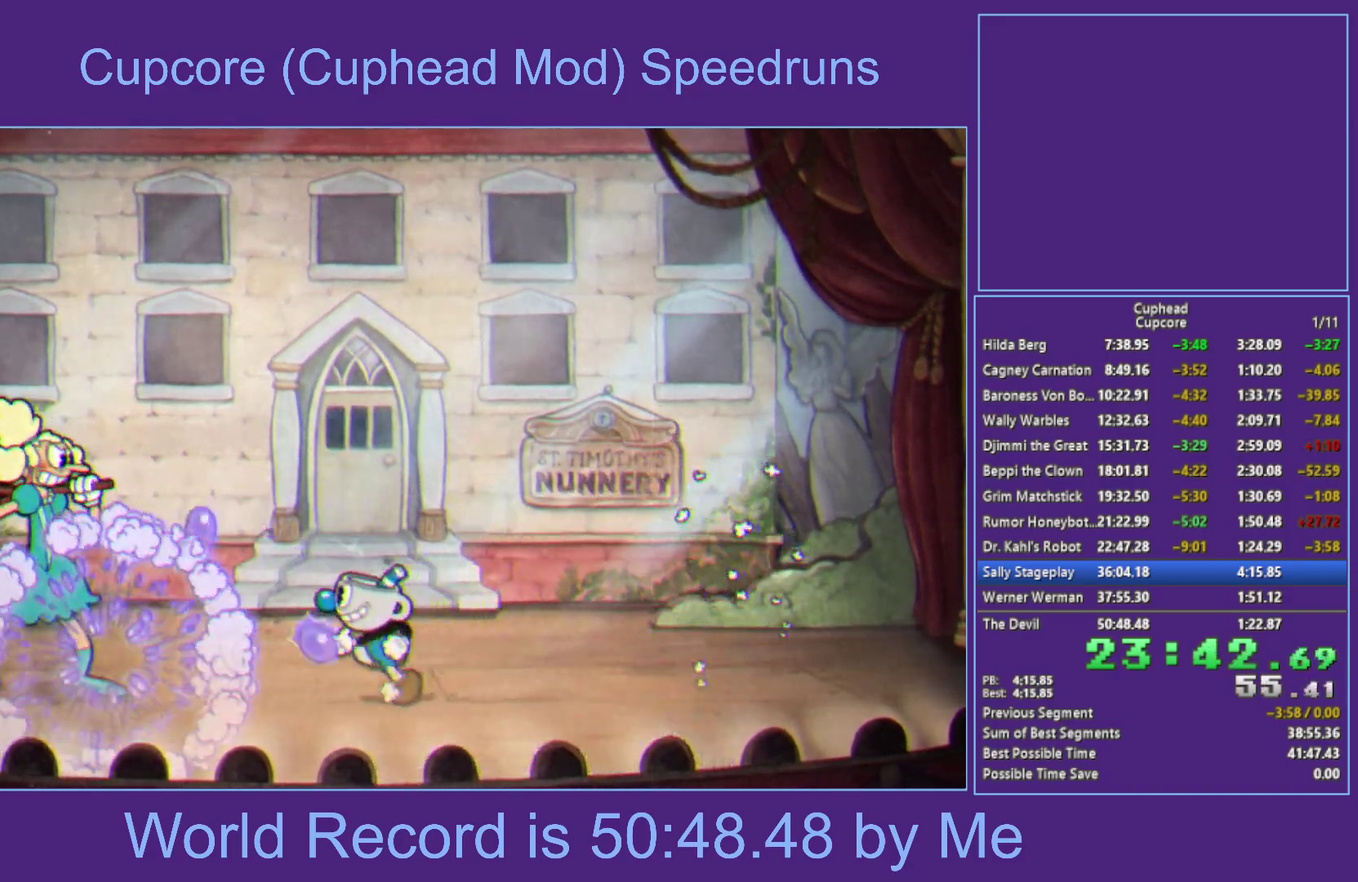
{"buttons": ["X", "L1"], "left_stick": "center", "right_stick": "center", "events": [[33, "L1", "down"], [150, "L1", "up"], [300, "L1", "down"], [367, "L1", "up"], [367, "left_stick", "center"], [417, "L1", "down"]]}
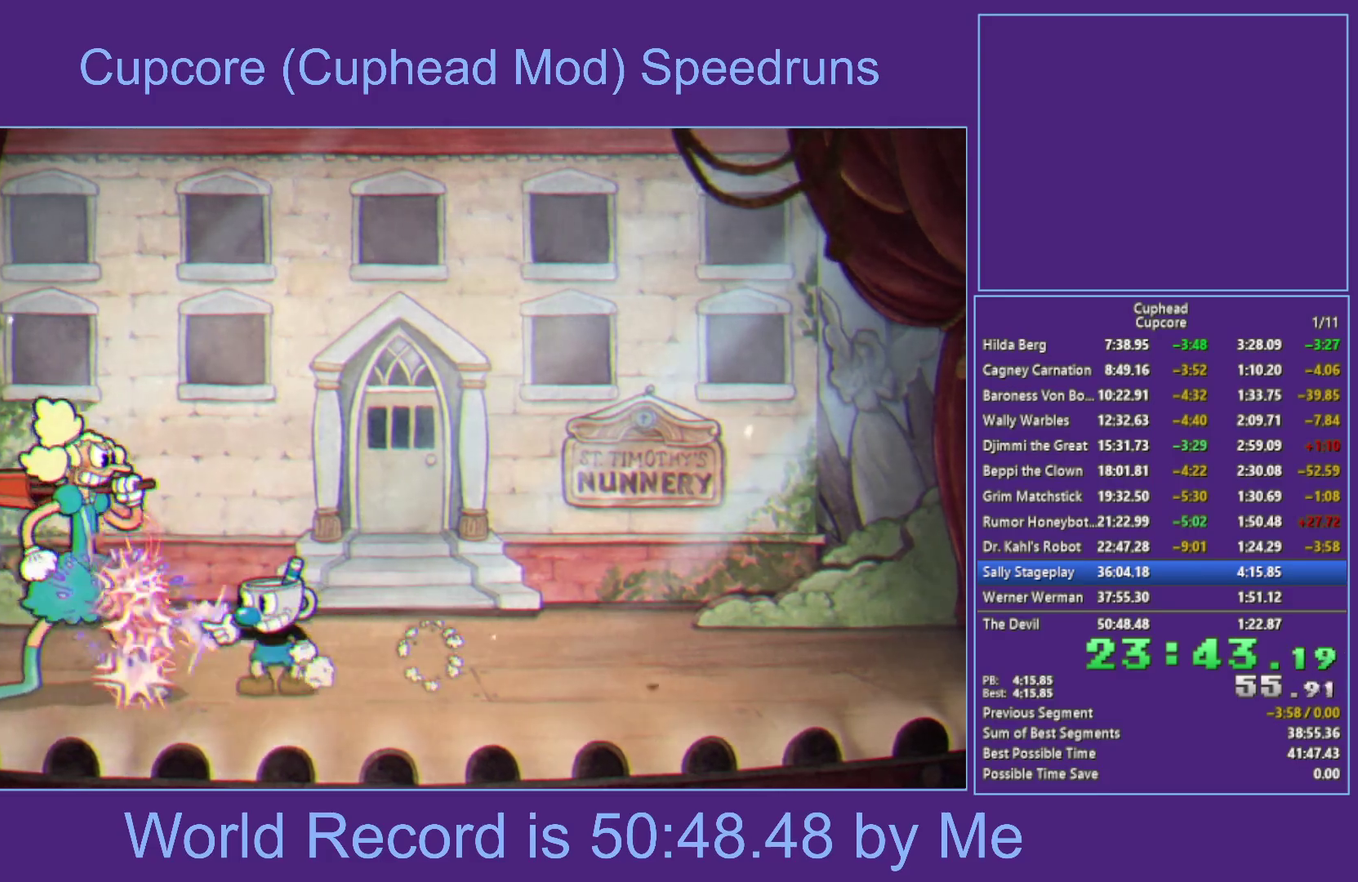
{"buttons": ["X"], "left_stick": "center", "right_stick": "center", "events": [[17, "left_stick", "left"], [33, "L1", "up"], [167, "left_stick", "down-left"], [217, "B", "down"], [250, "L1", "down"], [350, "left_stick", "down"], [450, "B", "up"], [450, "L1", "up"], [450, "left_stick", "center"]]}
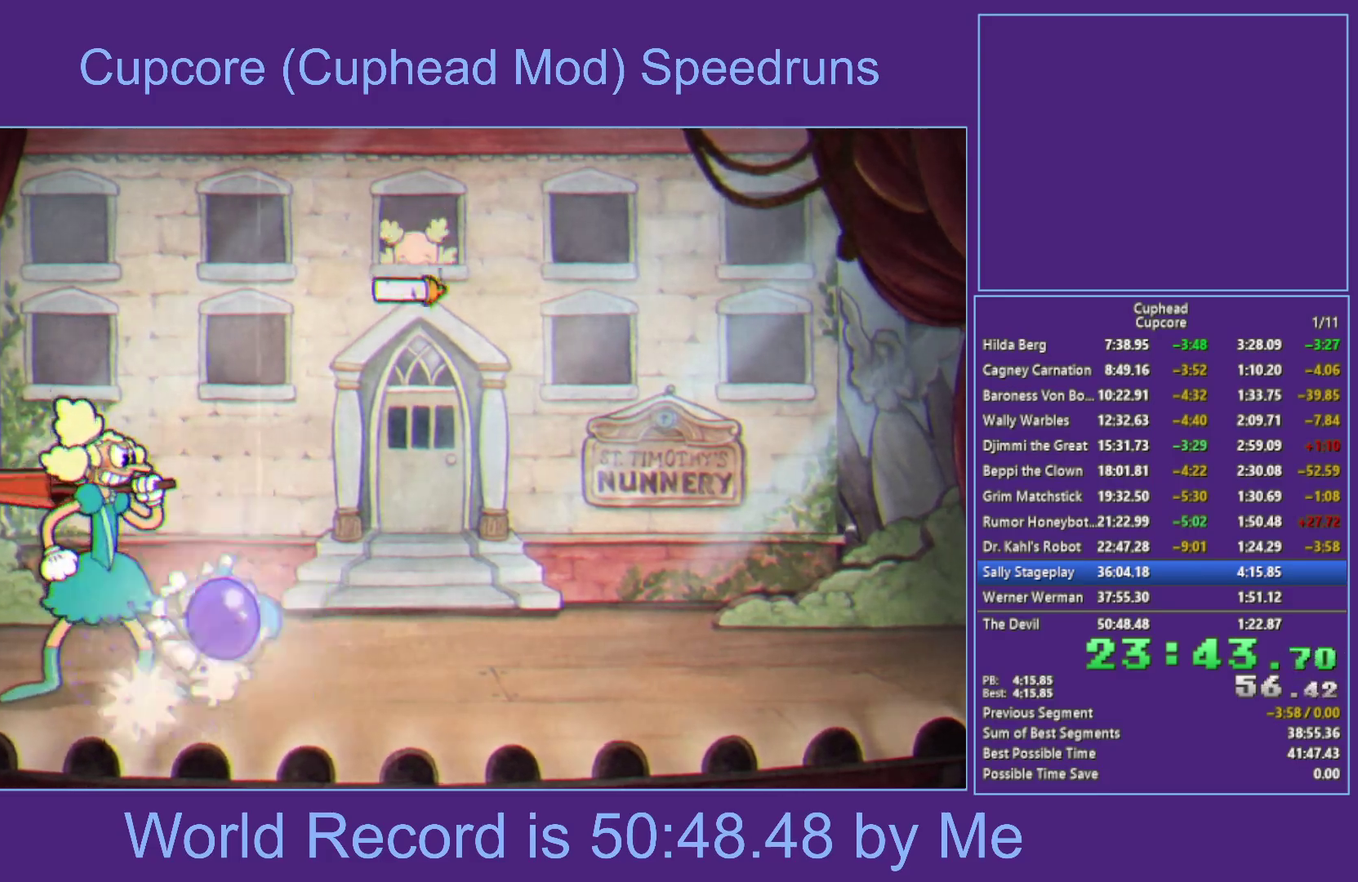
{"buttons": ["X"], "left_stick": "left", "right_stick": "center", "events": [[333, "L1", "down"], [433, "left_stick", "up-left"], [450, "L1", "up"], [483, "left_stick", "left"]]}
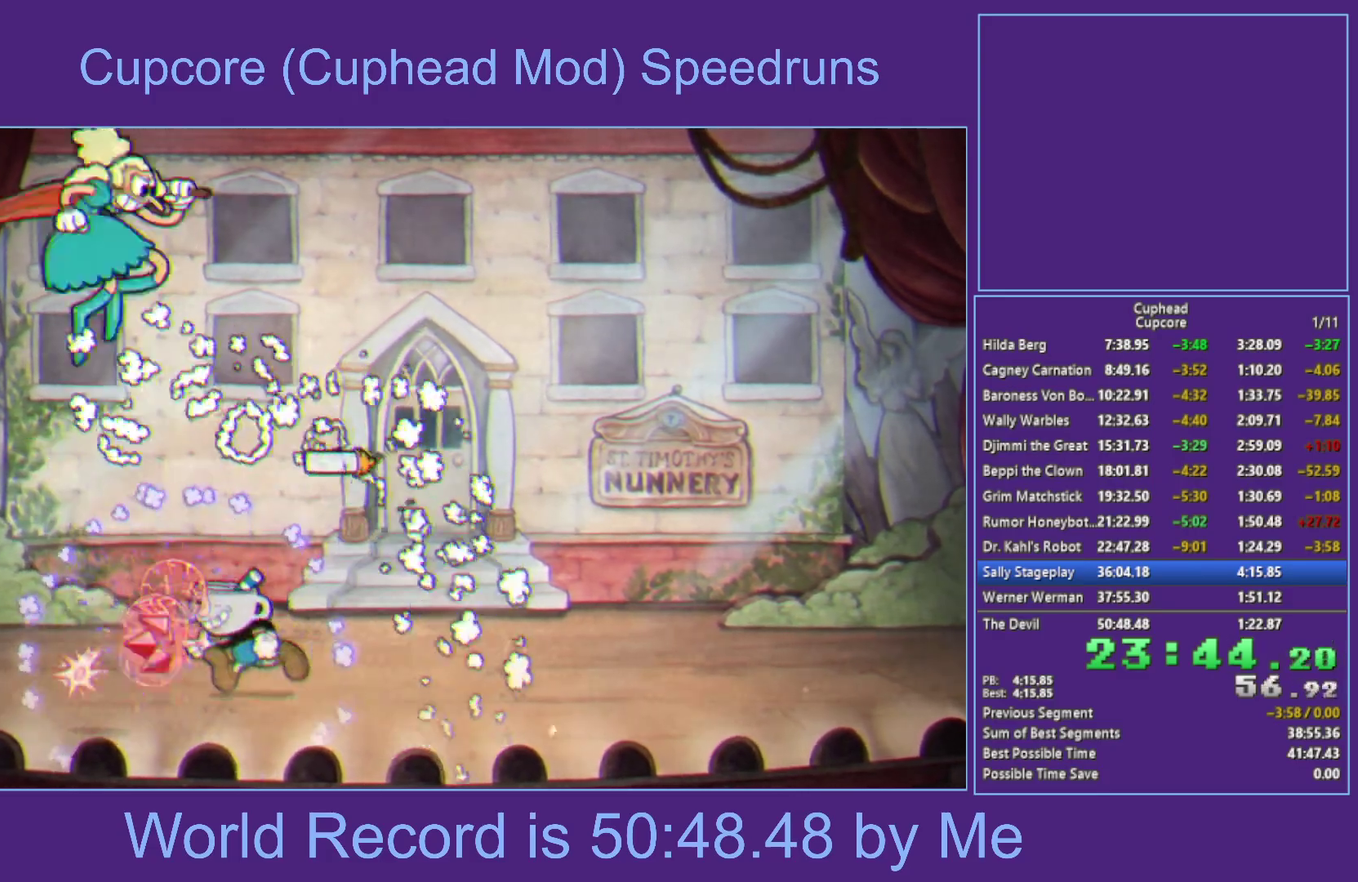
{"buttons": ["X"], "left_stick": "right", "right_stick": "center", "events": [[50, "left_stick", "up-left"], [200, "A", "down"], [300, "A", "up"], [300, "left_stick", "right"], [417, "L1", "down"], [417, "left_stick", "center"], [467, "L1", "up"], [483, "left_stick", "right"]]}
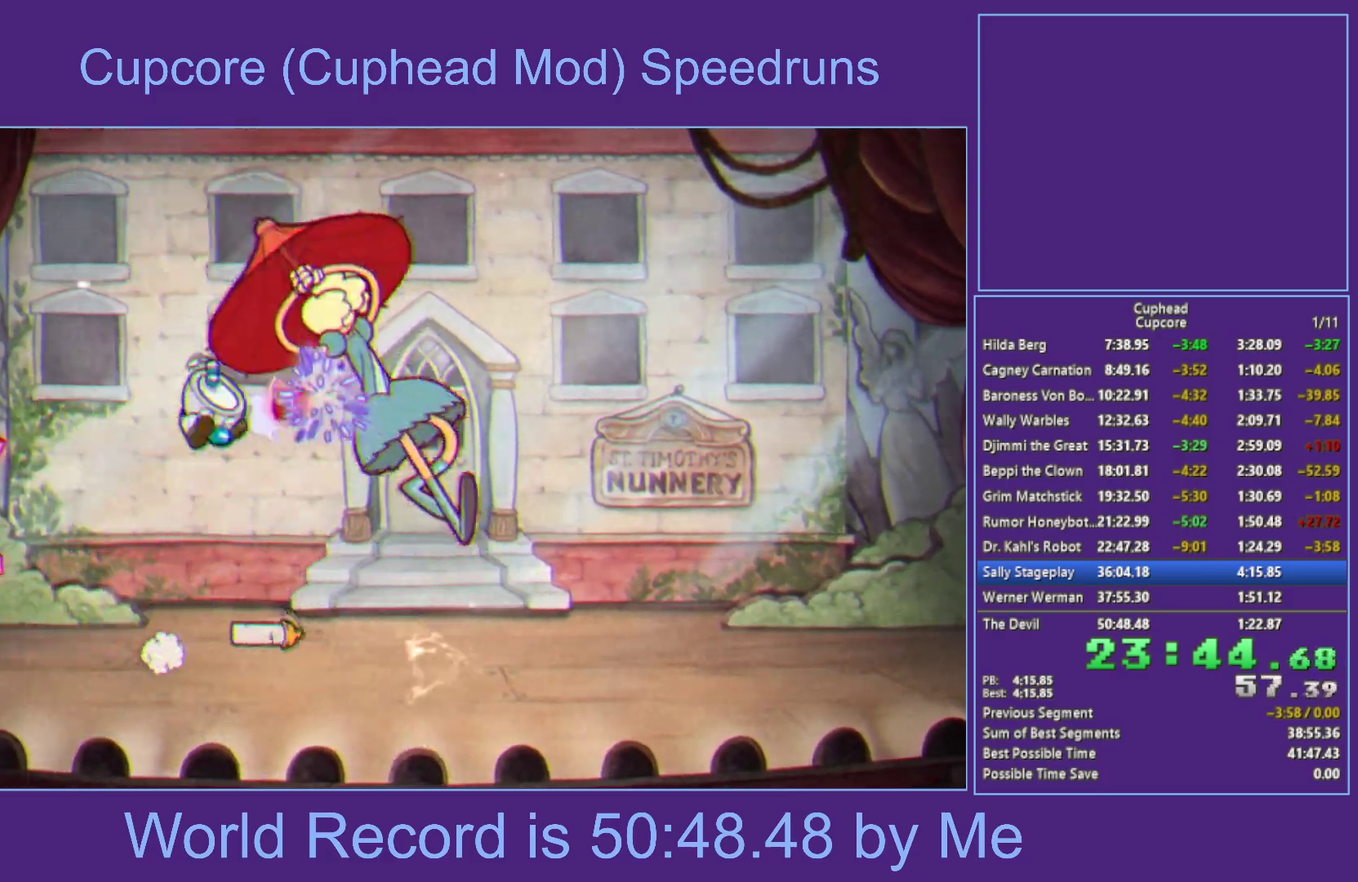
{"buttons": ["X"], "left_stick": "up-right", "right_stick": "center", "events": [[17, "L1", "down"], [117, "L1", "up"], [267, "L1", "down"], [317, "left_stick", "center"], [433, "left_stick", "up-right"], [500, "L1", "up"]]}
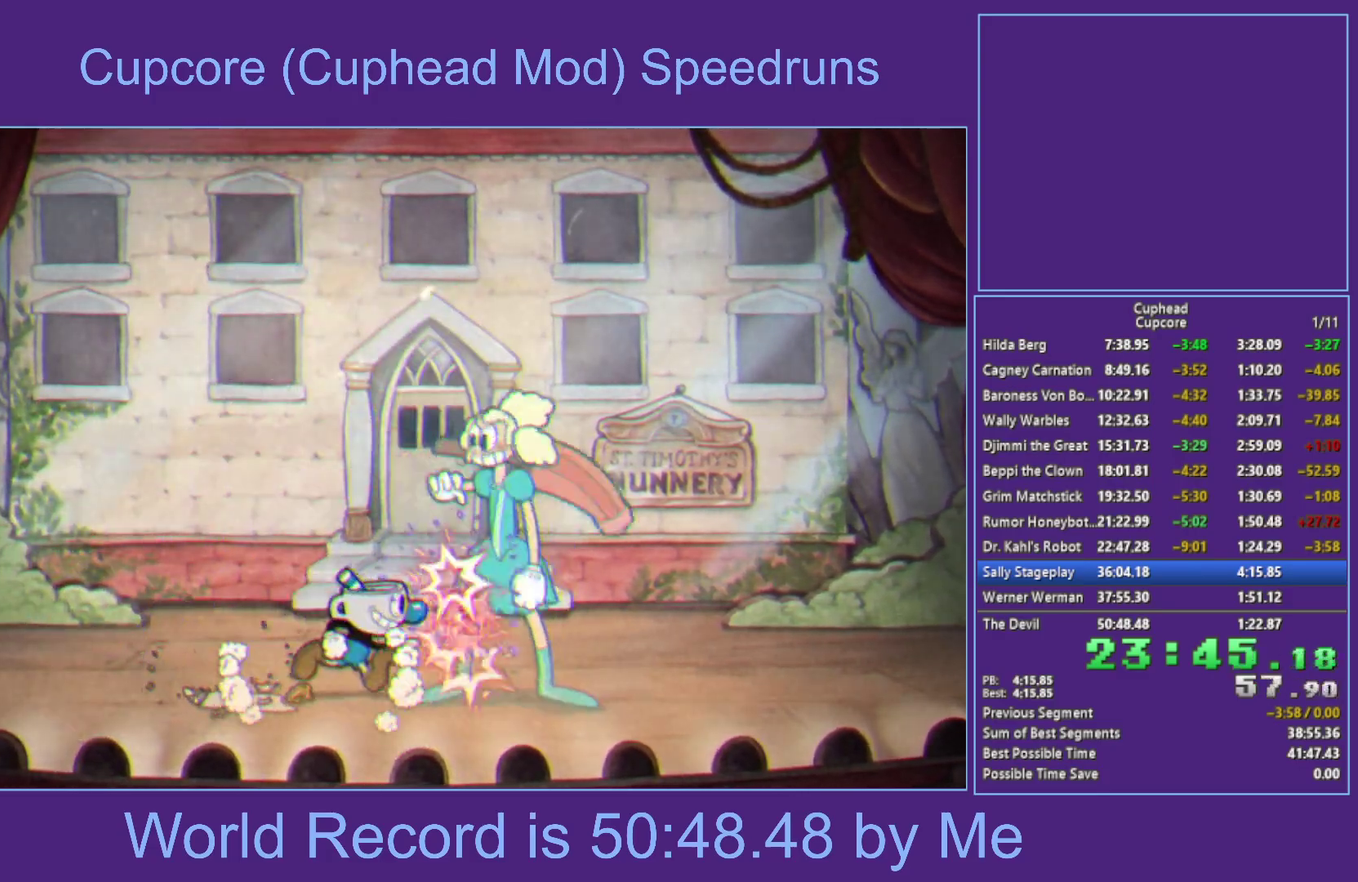
{"buttons": ["X"], "left_stick": "up-right", "right_stick": "center", "events": [[83, "left_stick", "down-right"], [133, "B", "down"], [150, "L1", "down"], [150, "L3", "down"], [267, "L3", "up"], [333, "L1", "up"], [350, "left_stick", "center"], [433, "B", "up"], [467, "left_stick", "up-right"]]}
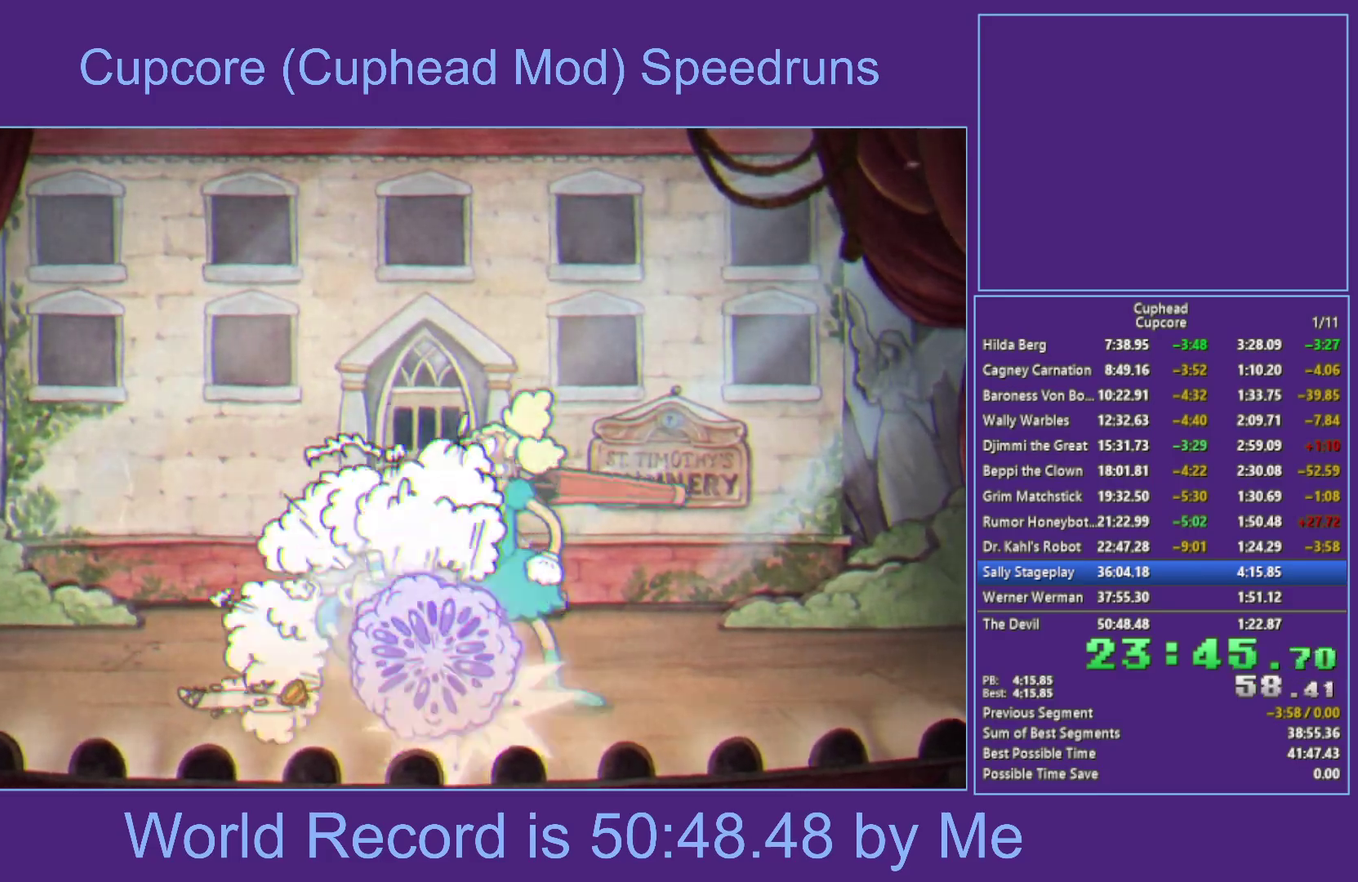
{"buttons": ["X"], "left_stick": "up-right", "right_stick": "center", "events": [[267, "L1", "down"], [267, "R1", "down"], [367, "R1", "up"], [383, "L1", "up"], [417, "A", "down"], [483, "A", "up"]]}
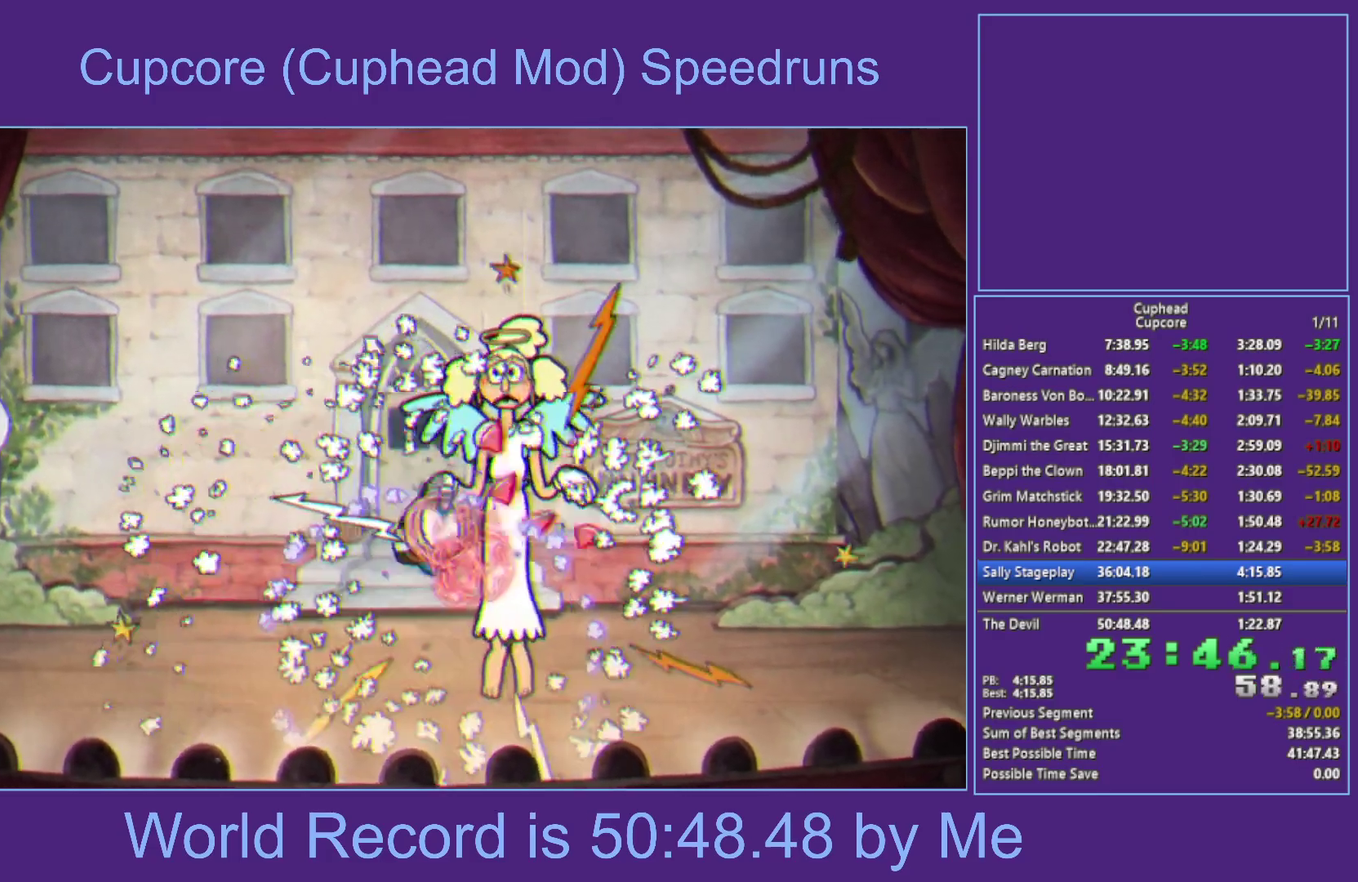
{"buttons": [], "left_stick": "up-left", "right_stick": "center", "events": [[217, "left_stick", "up-left"], [233, "L1", "down"], [250, "X", "up"], [367, "L1", "up"], [383, "left_stick", "left"], [483, "left_stick", "up-left"]]}
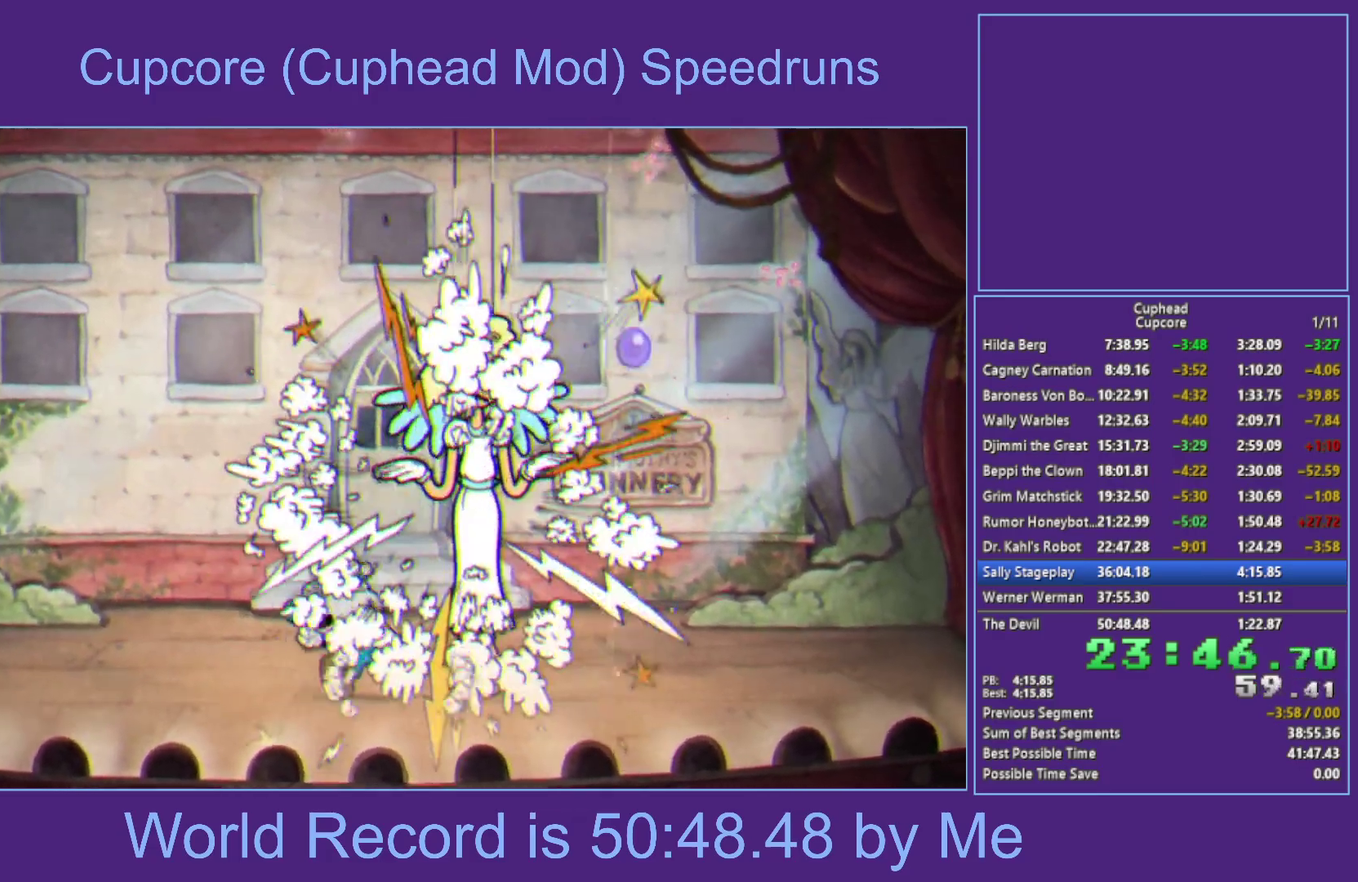
{"buttons": ["A"], "left_stick": "left", "right_stick": "center", "events": [[83, "left_stick", "left"], [450, "A", "down"]]}
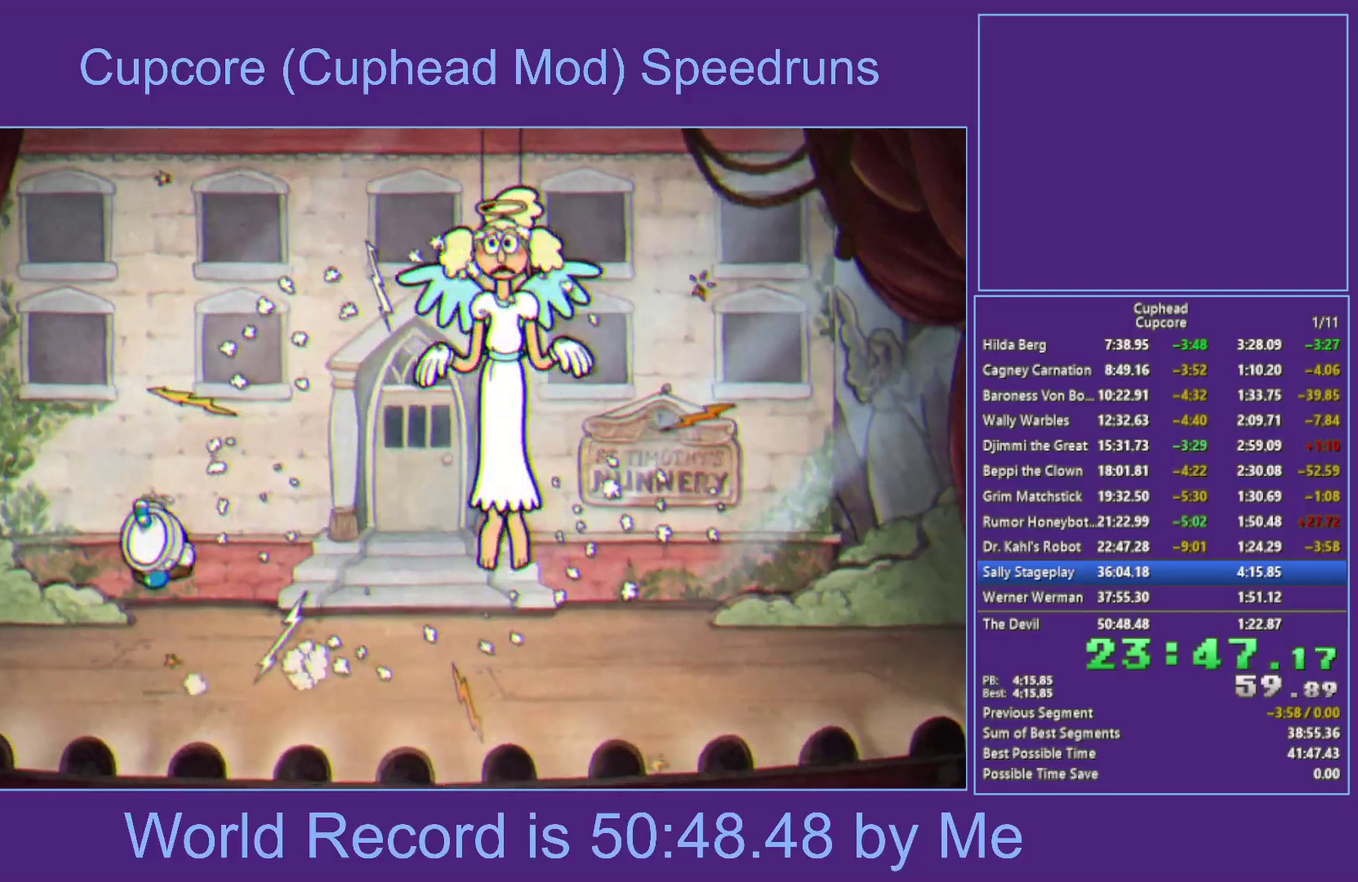
{"buttons": [], "left_stick": "up", "right_stick": "center", "events": [[133, "left_stick", "up"], [150, "A", "up"], [250, "X", "down"], [483, "X", "up"]]}
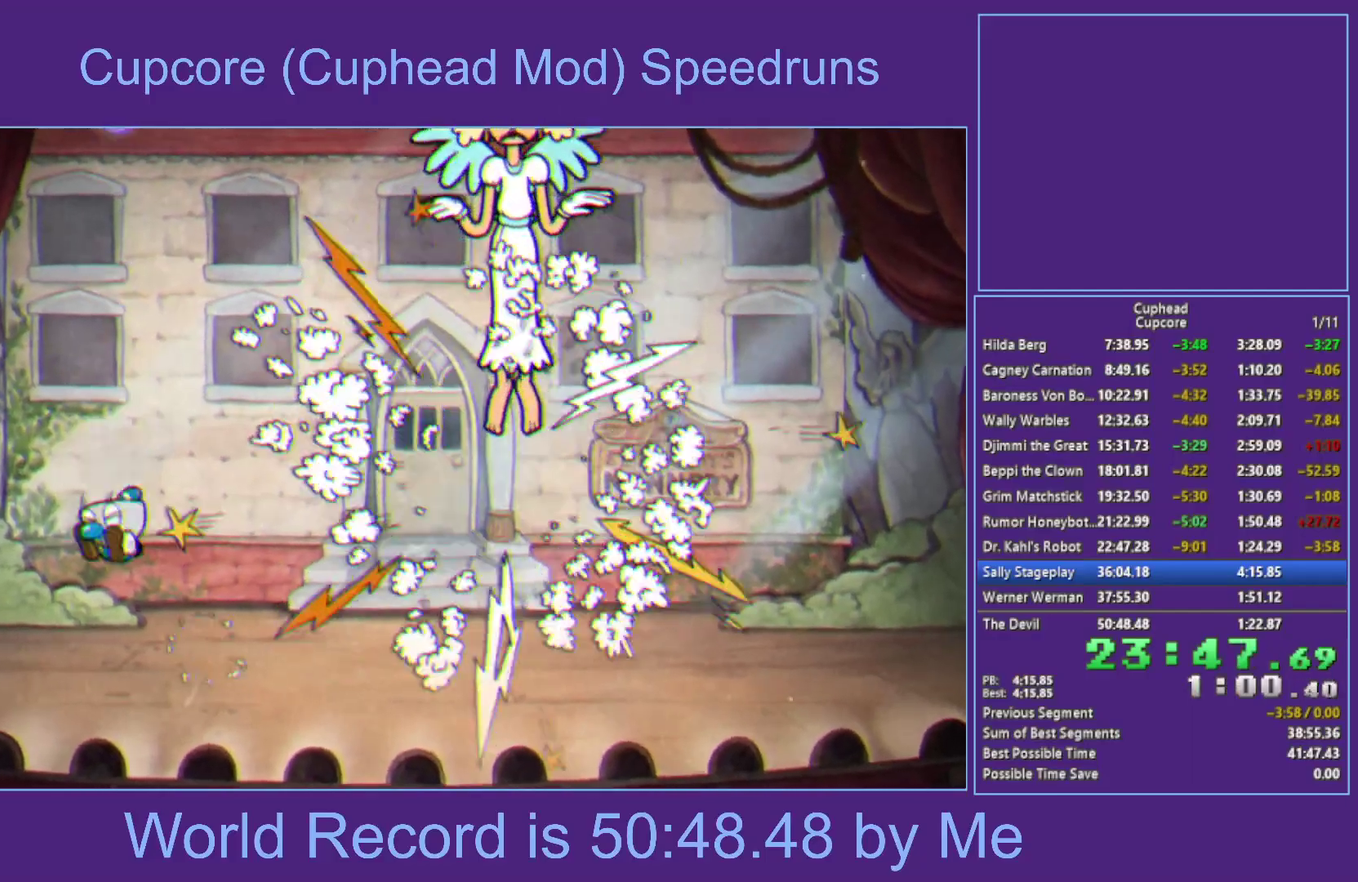
{"buttons": ["X"], "left_stick": "up", "right_stick": "center", "events": [[117, "A", "down"], [350, "A", "up"], [433, "X", "down"]]}
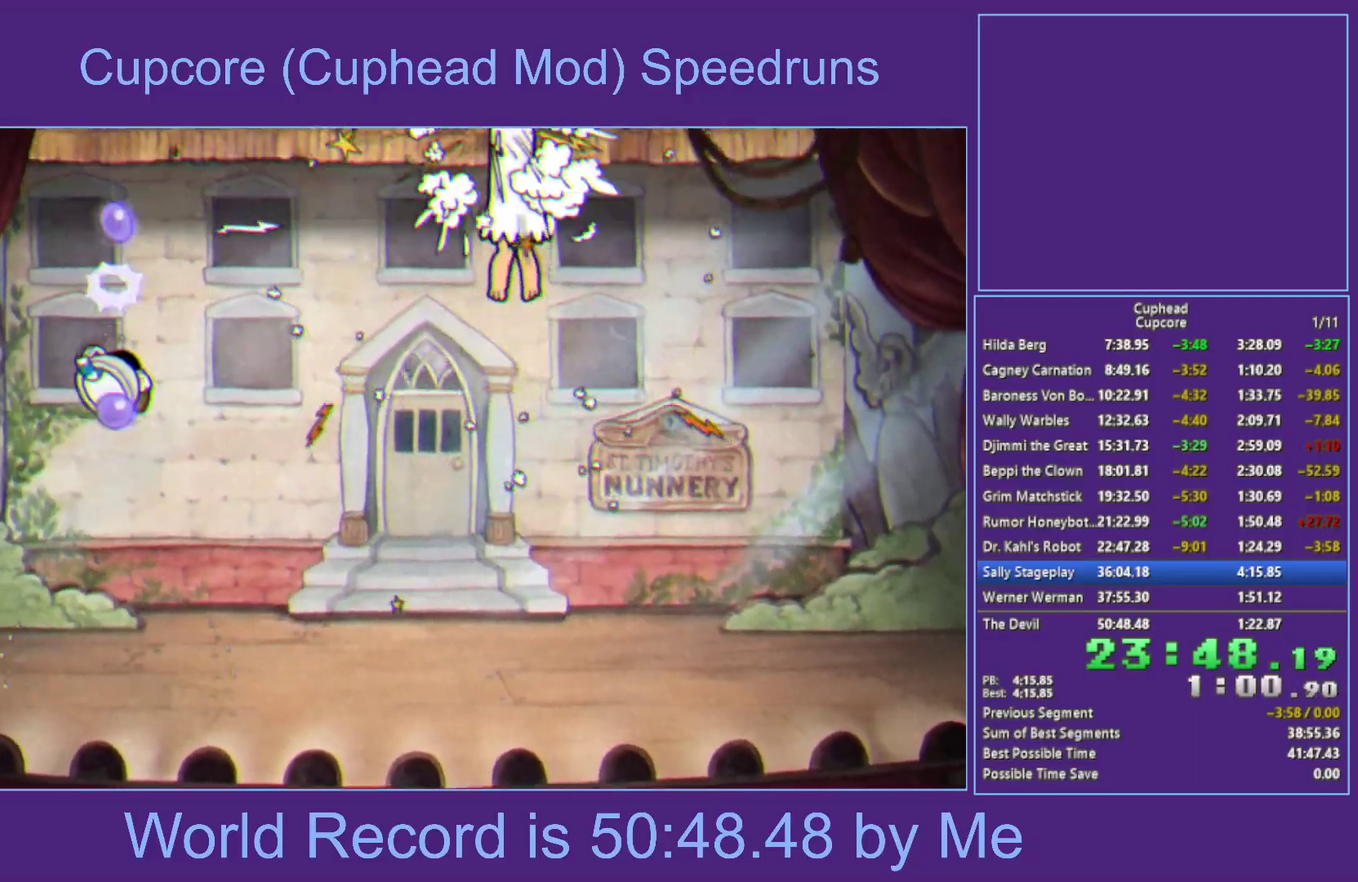
{"buttons": ["A", "X"], "left_stick": "up", "right_stick": "center", "events": [[200, "X", "up"], [333, "A", "down"], [467, "X", "down"]]}
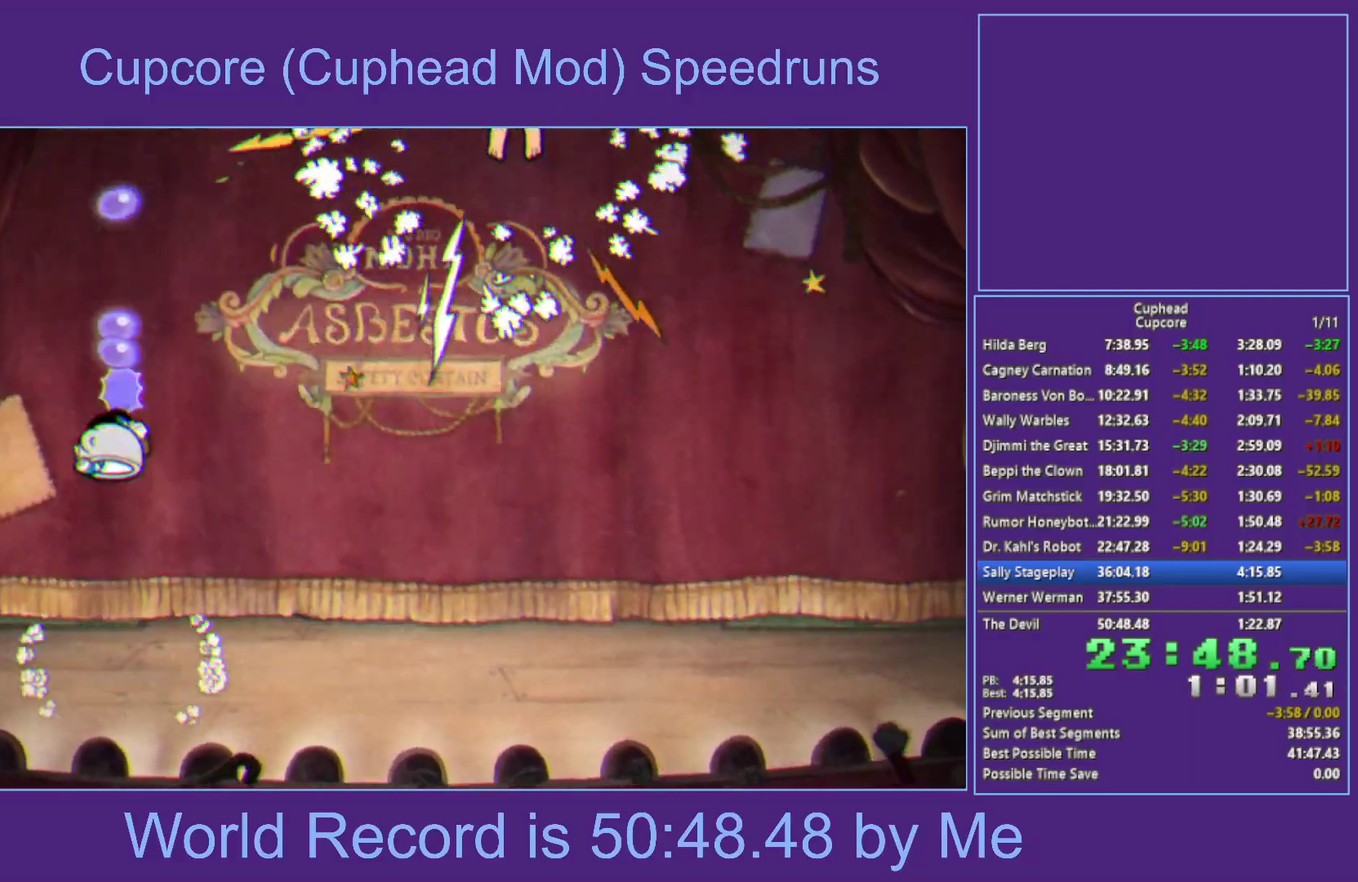
{"buttons": [], "left_stick": "up", "right_stick": "center", "events": [[233, "A", "up"], [400, "X", "up"]]}
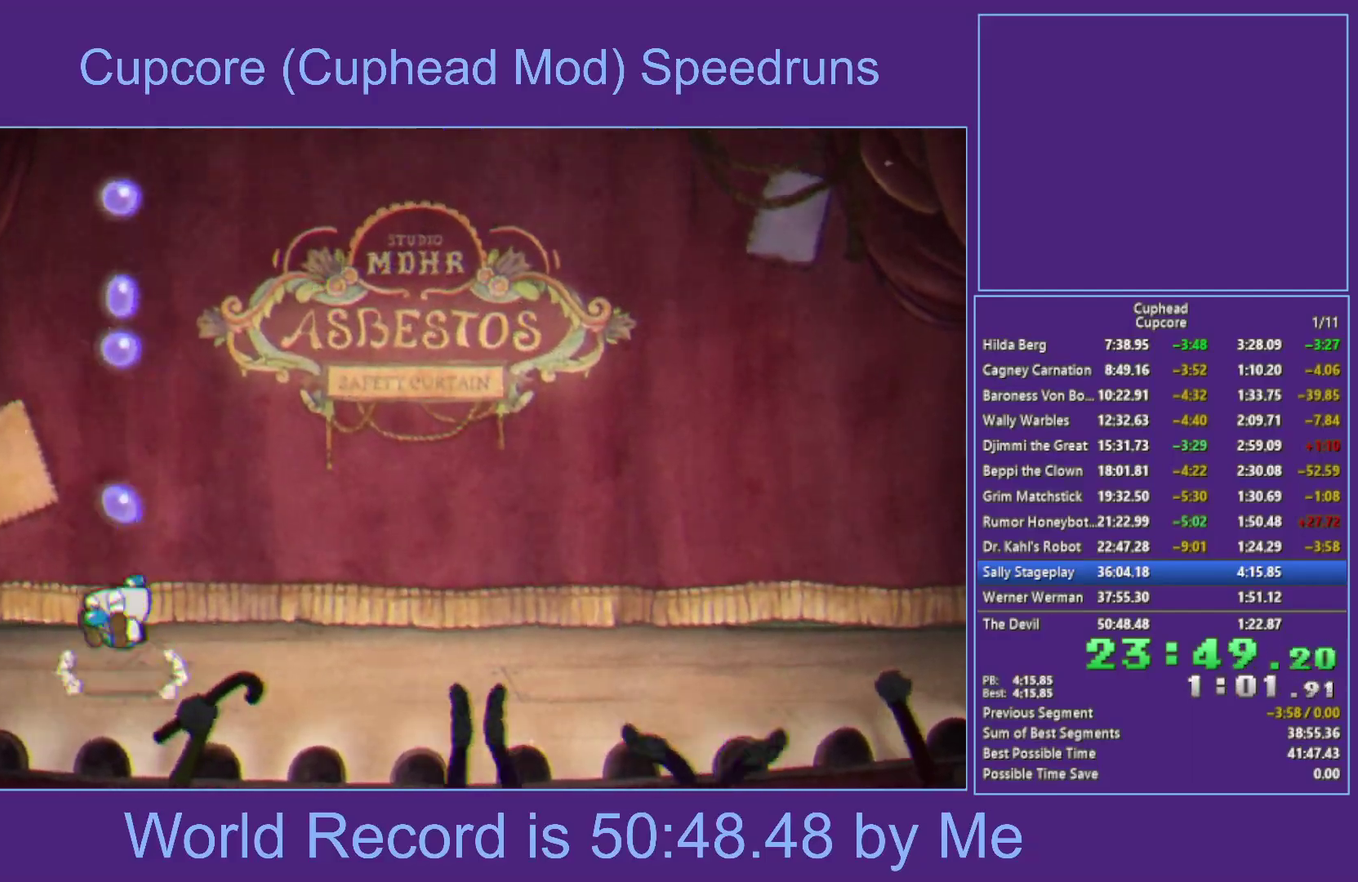
{"buttons": ["X"], "left_stick": "up", "right_stick": "center", "events": [[17, "A", "down"], [133, "X", "down"], [483, "A", "up"]]}
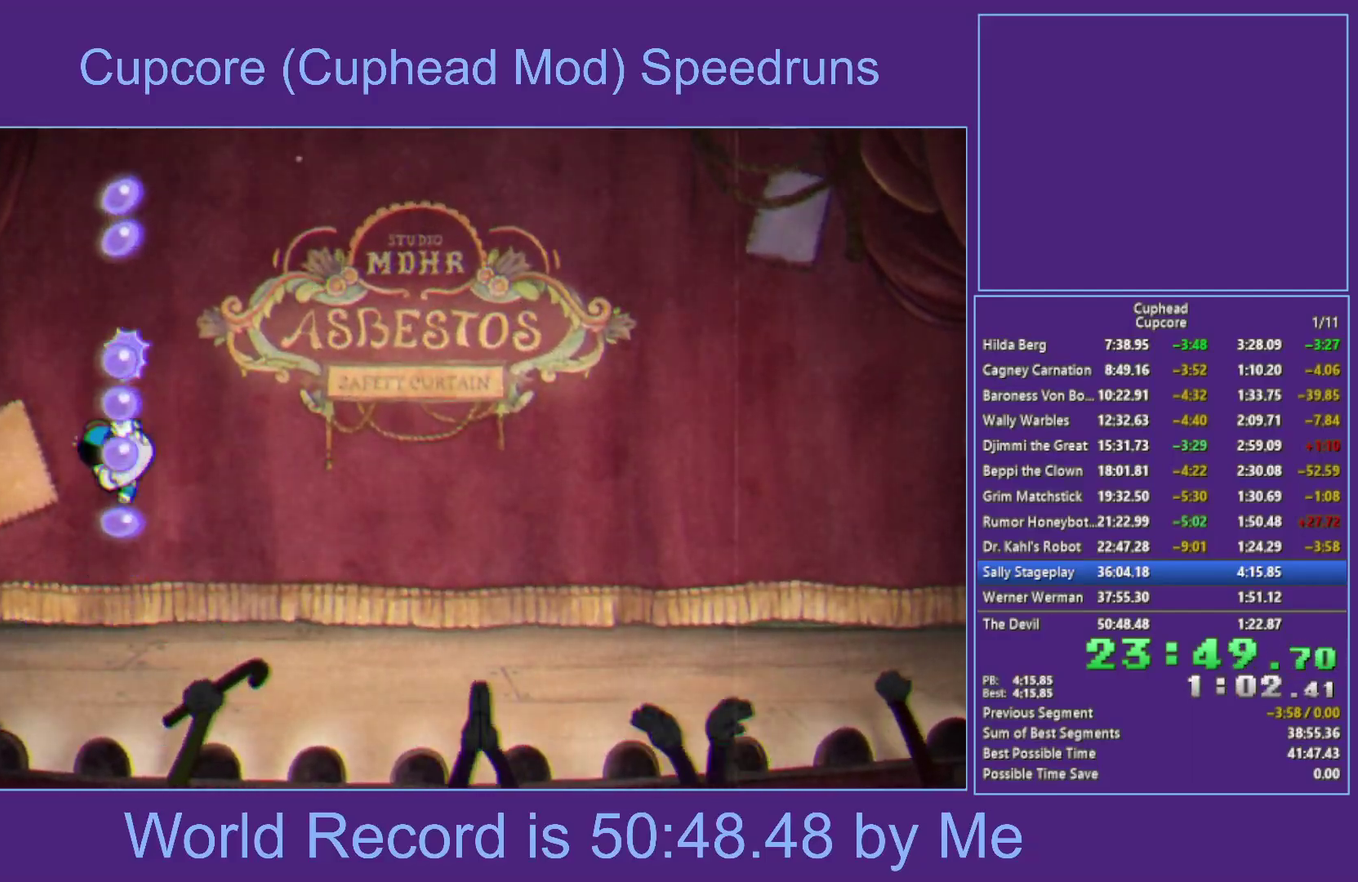
{"buttons": ["A", "X"], "left_stick": "up", "right_stick": "center", "events": [[117, "X", "up"], [200, "A", "down"], [233, "X", "down"]]}
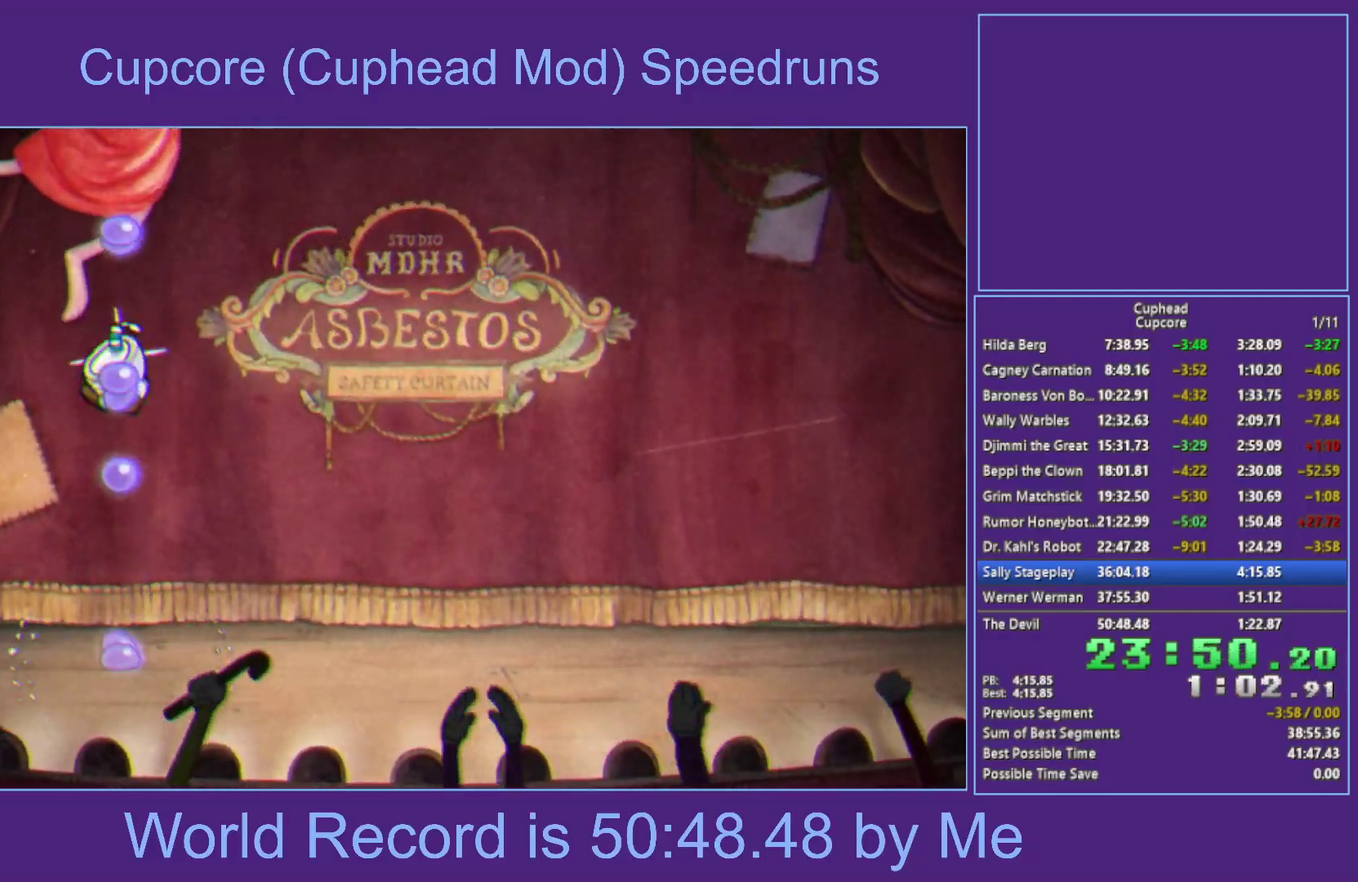
{"buttons": [], "left_stick": "right", "right_stick": "center", "events": [[67, "A", "up"], [250, "X", "up"], [250, "left_stick", "up-right"], [300, "left_stick", "right"]]}
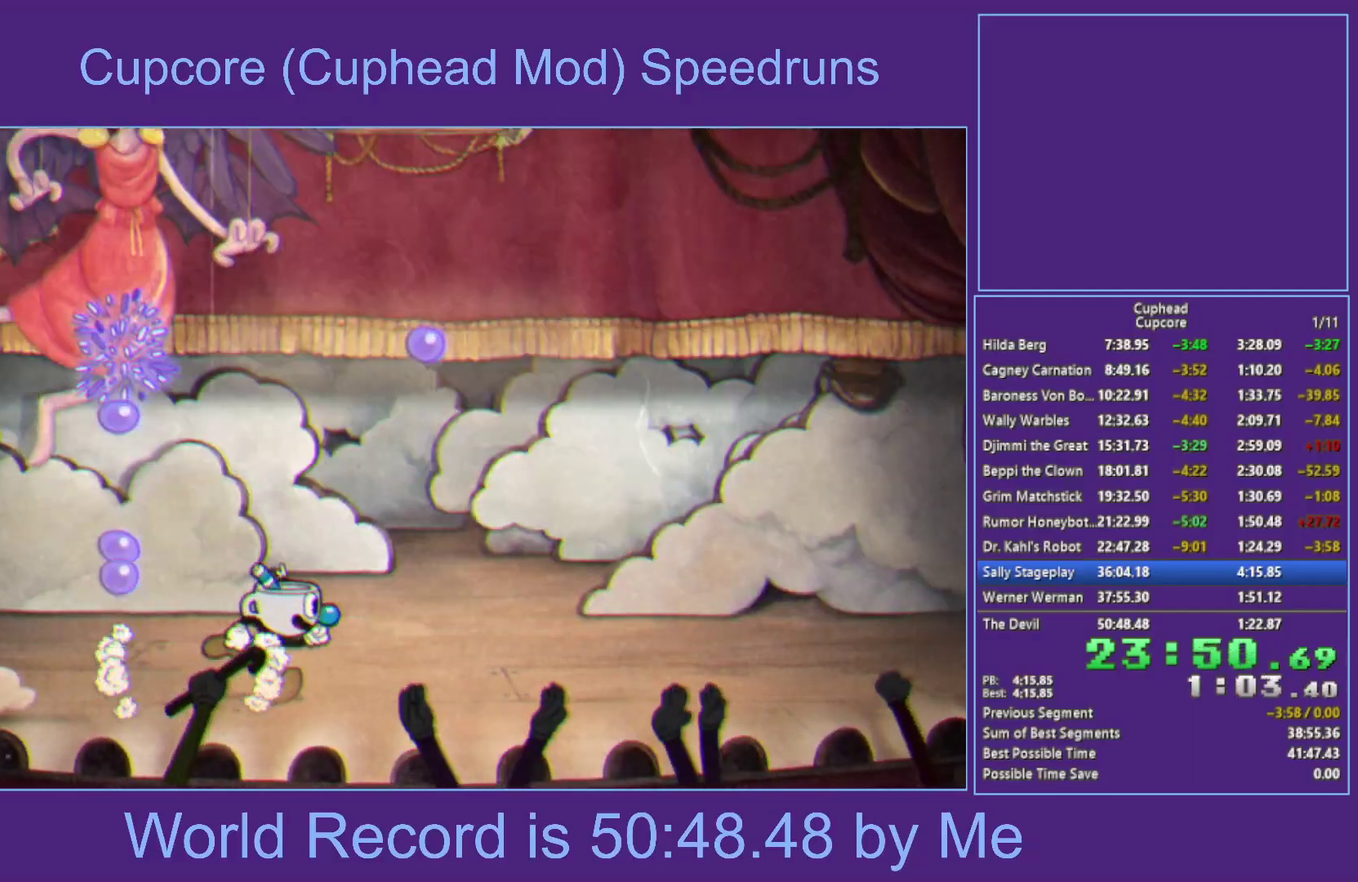
{"buttons": ["A", "X", "R1"], "left_stick": "center", "right_stick": "center", "events": [[167, "left_stick", "left"], [200, "R1", "down"], [217, "X", "down"], [267, "L1", "down"], [333, "L1", "up"], [333, "left_stick", "center"], [467, "A", "down"]]}
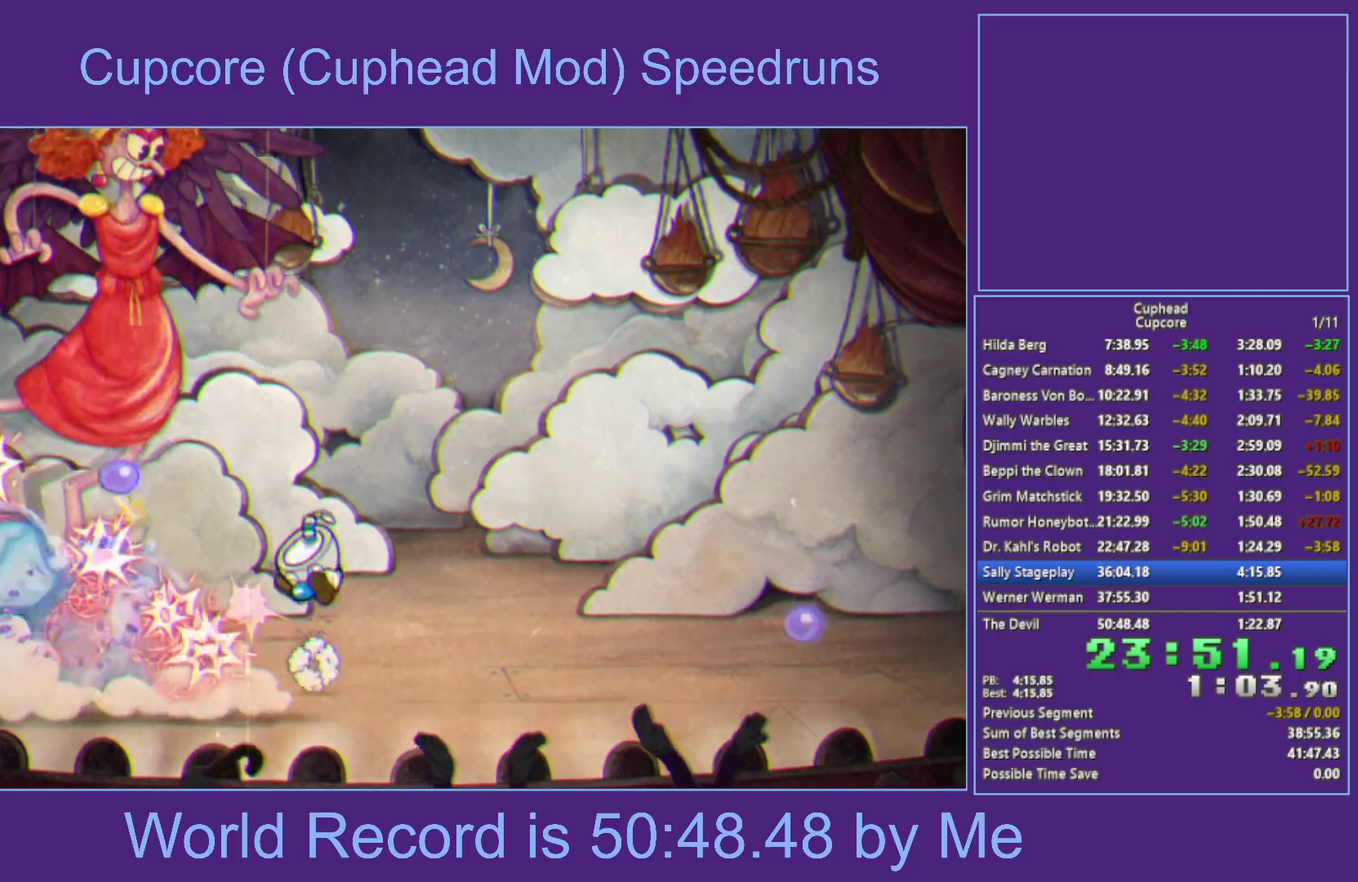
{"buttons": ["B", "X", "L1", "R1"], "left_stick": "center", "right_stick": "center", "events": [[17, "L1", "down"], [33, "A", "up"], [67, "L1", "up"], [117, "L1", "down"], [217, "L1", "up"], [383, "B", "down"], [433, "L1", "down"]]}
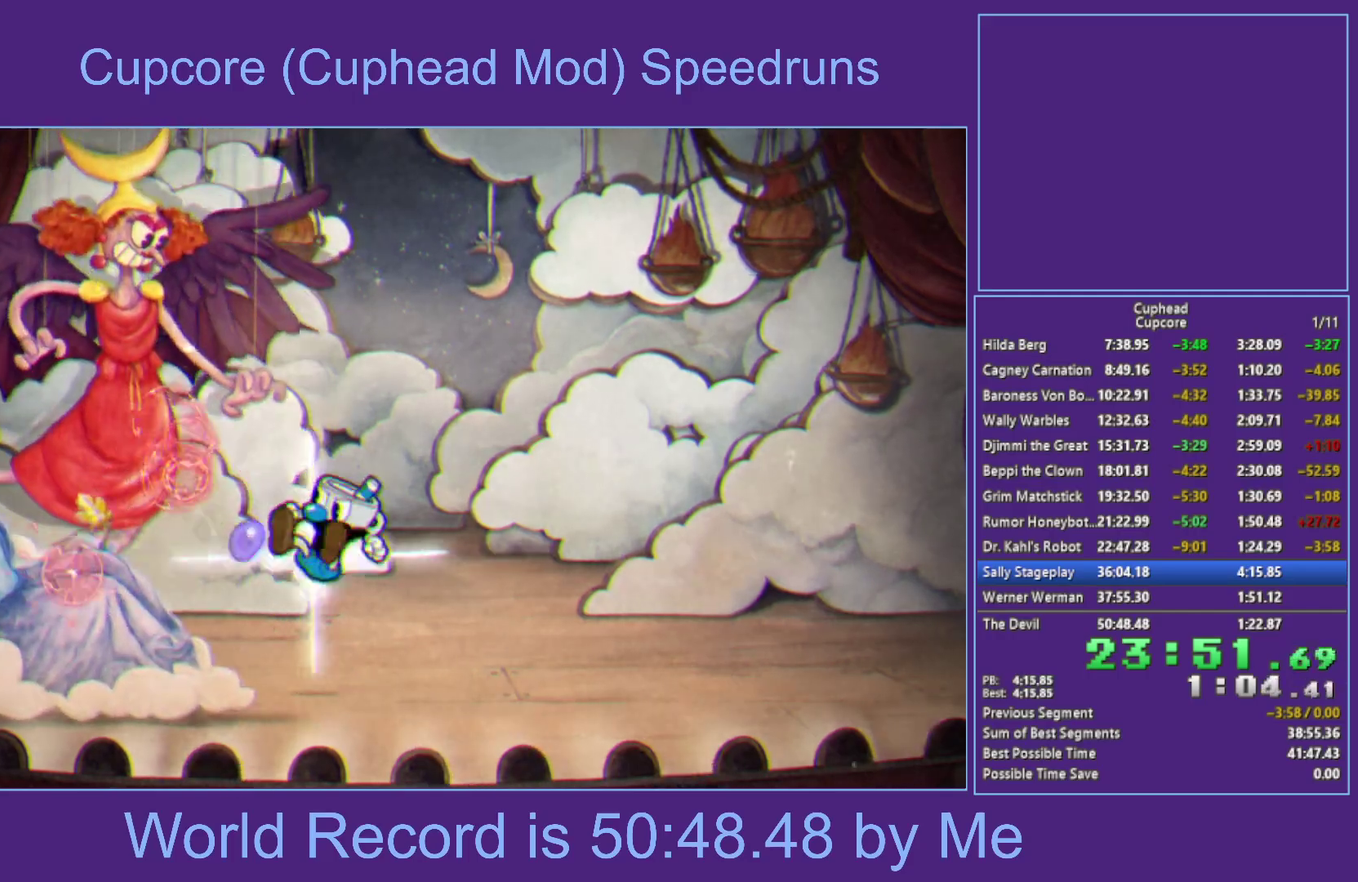
{"buttons": ["X"], "left_stick": "center", "right_stick": "center", "events": [[83, "L1", "up"], [200, "B", "up"], [250, "L1", "down"], [250, "R1", "up"], [400, "L1", "up"]]}